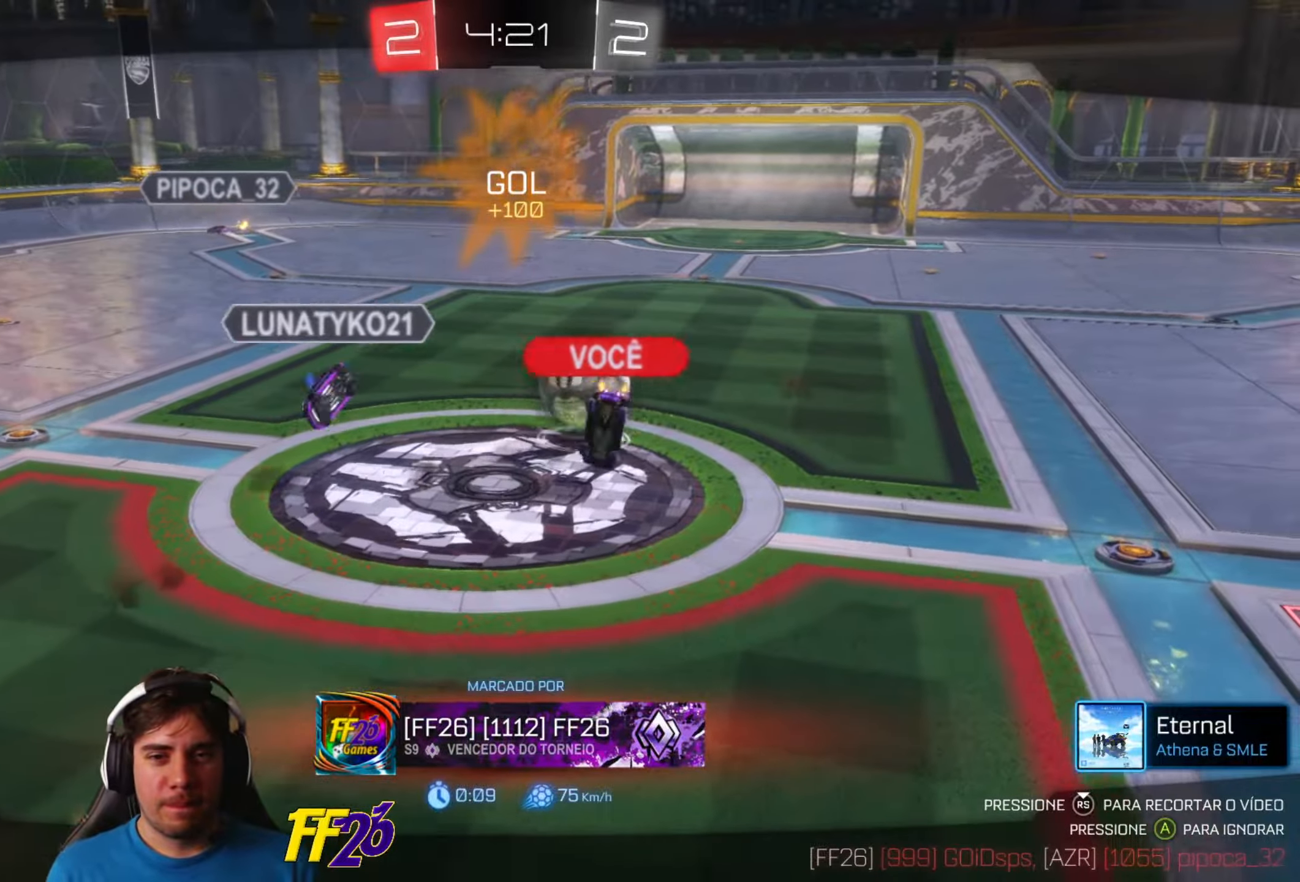
Gameplay with a controller (Xbox layout); each line is a JSON object with the inputs held at the frame after it. "events" lists button and stick changes between this image and that frame as [ms after this image, input, new state], when the widget could be followed in between.
{"buttons": [], "left_stick": "center", "right_stick": "center", "events": []}
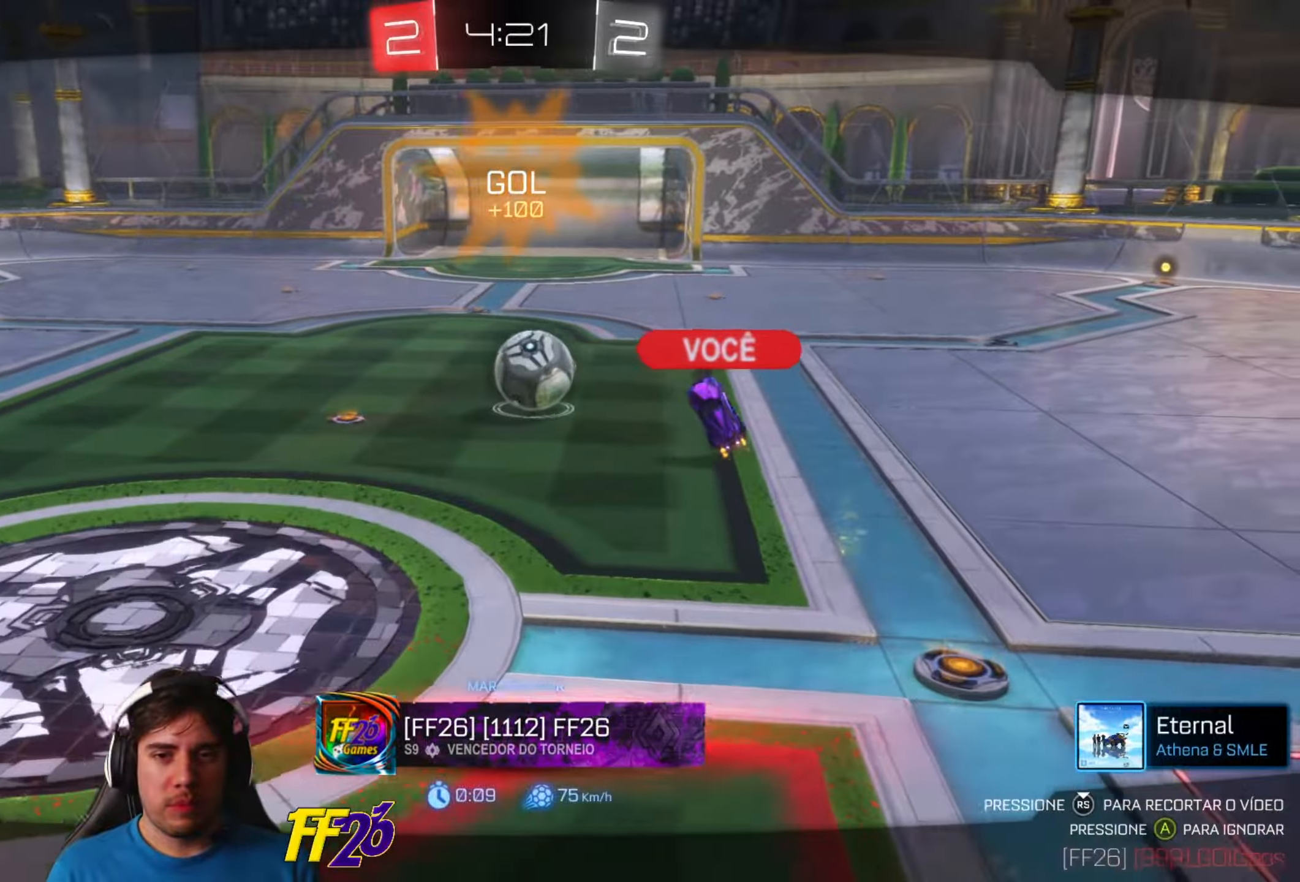
{"buttons": [], "left_stick": "center", "right_stick": "center", "events": []}
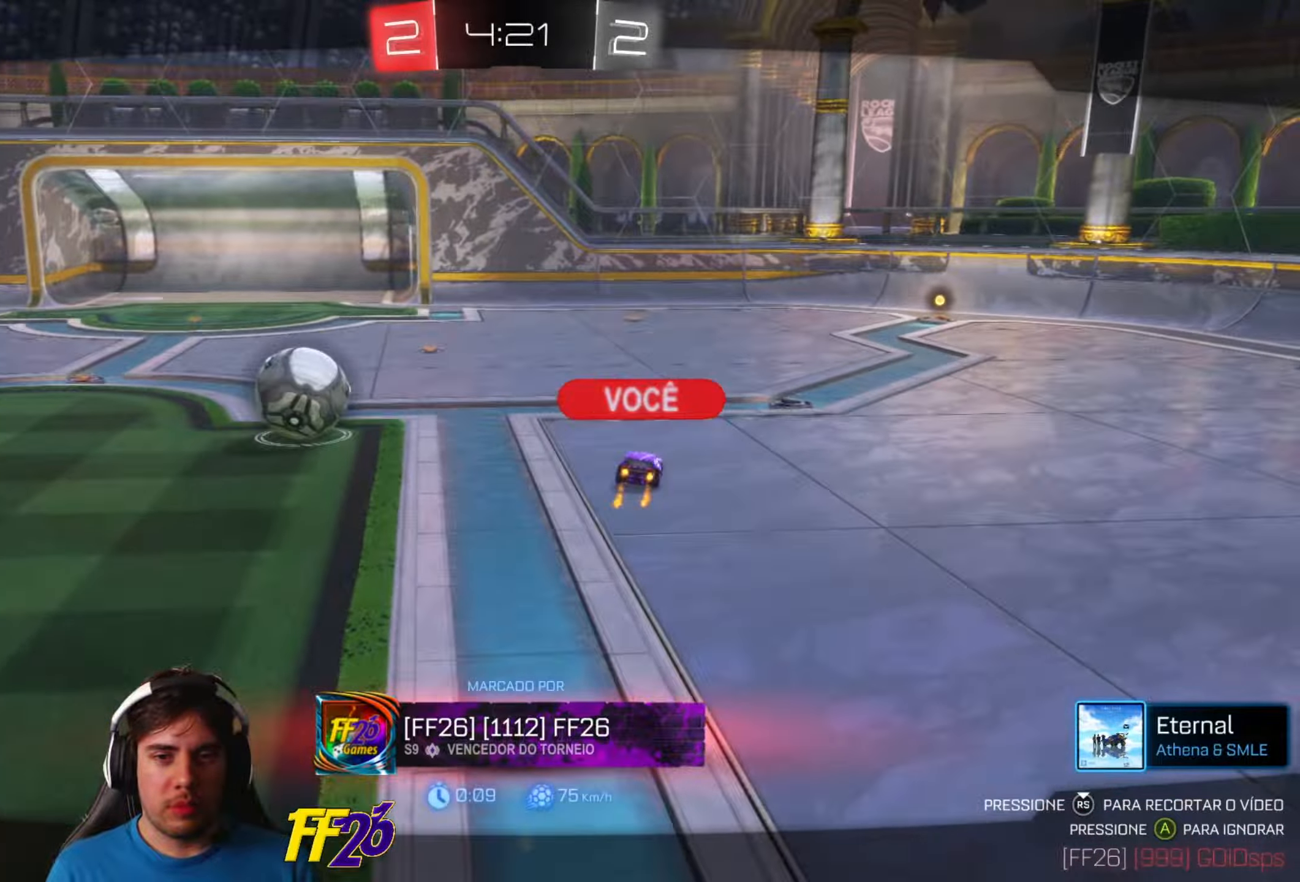
{"buttons": [], "left_stick": "center", "right_stick": "left", "events": [[67, "right_stick", "left"]]}
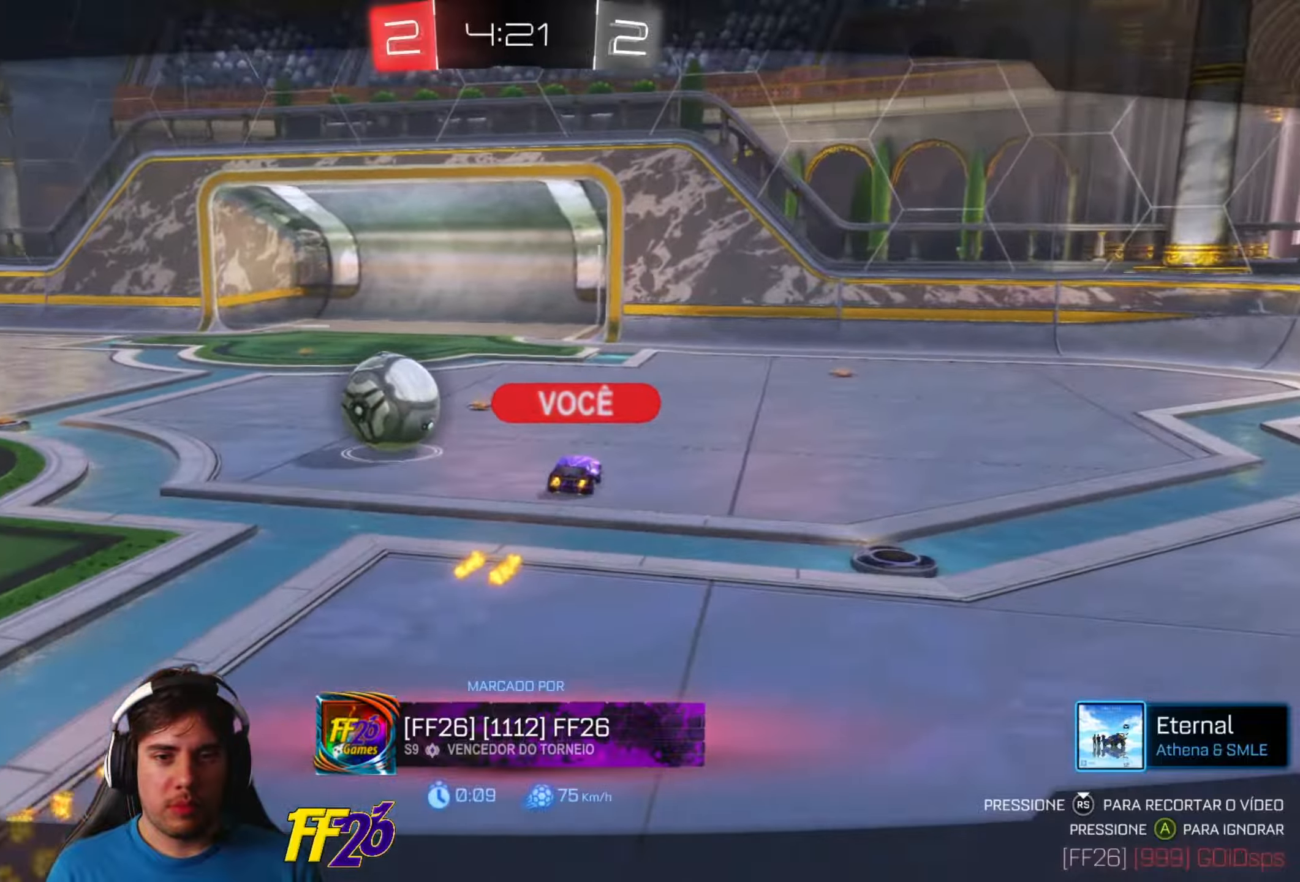
{"buttons": [], "left_stick": "center", "right_stick": "left", "events": []}
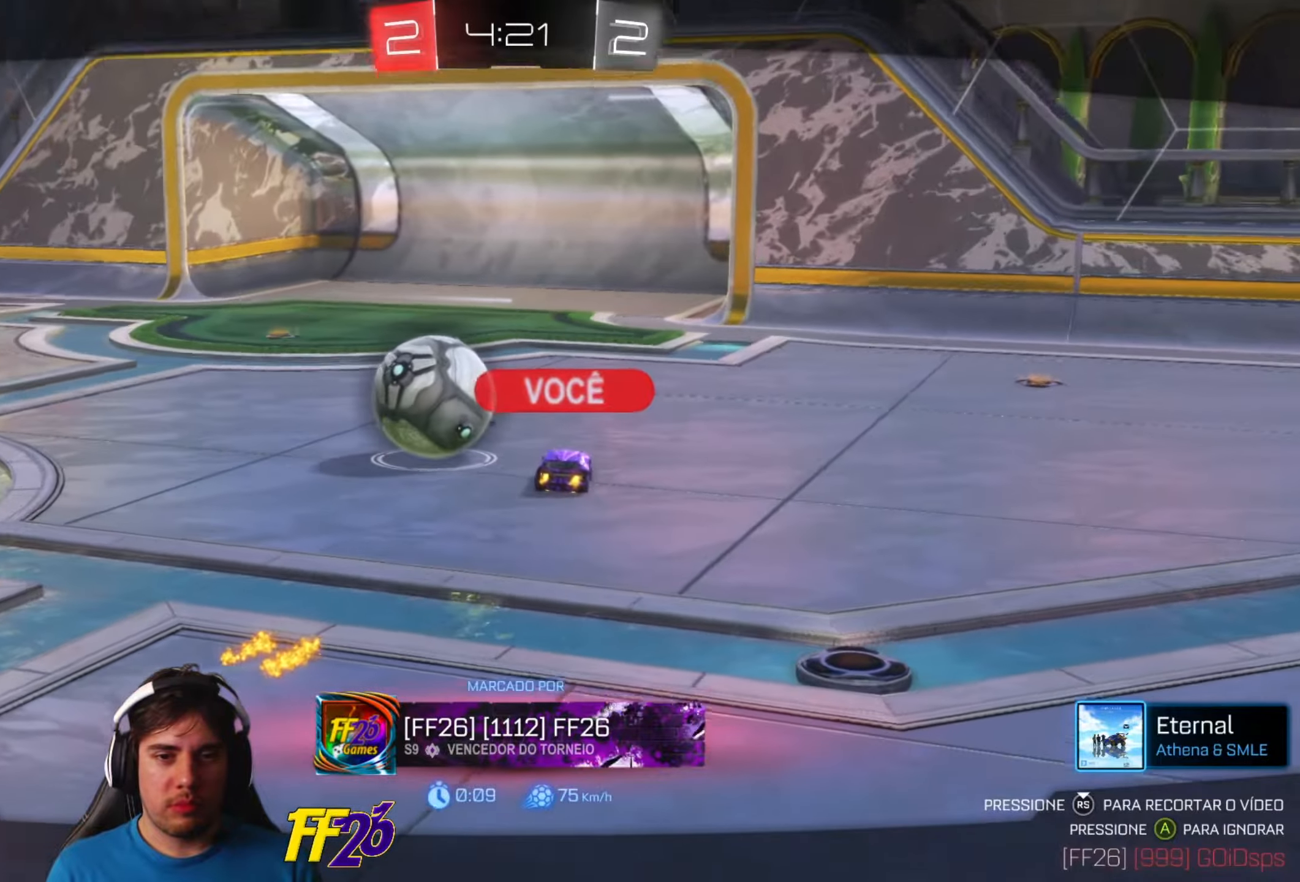
{"buttons": [], "left_stick": "center", "right_stick": "left", "events": []}
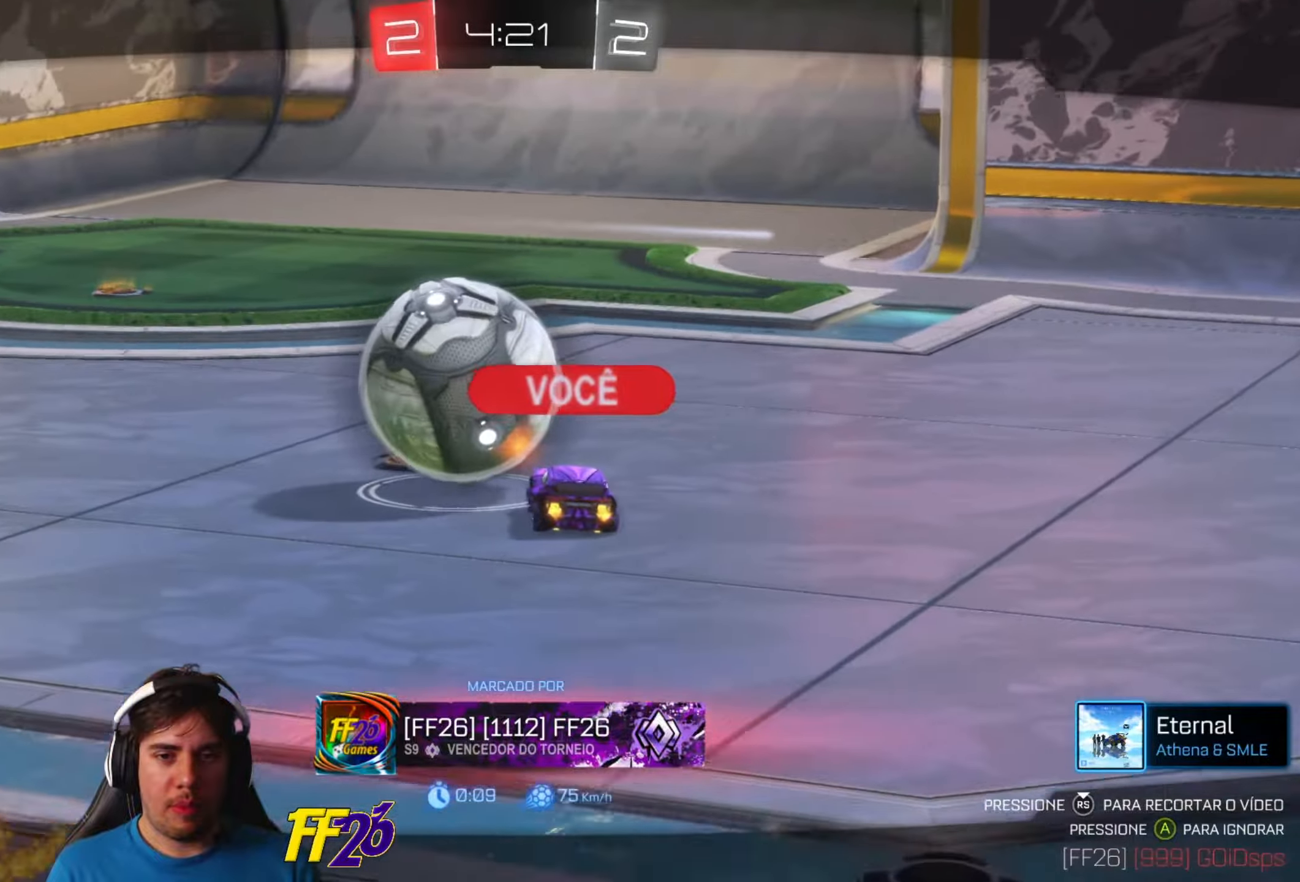
{"buttons": [], "left_stick": "center", "right_stick": "left", "events": []}
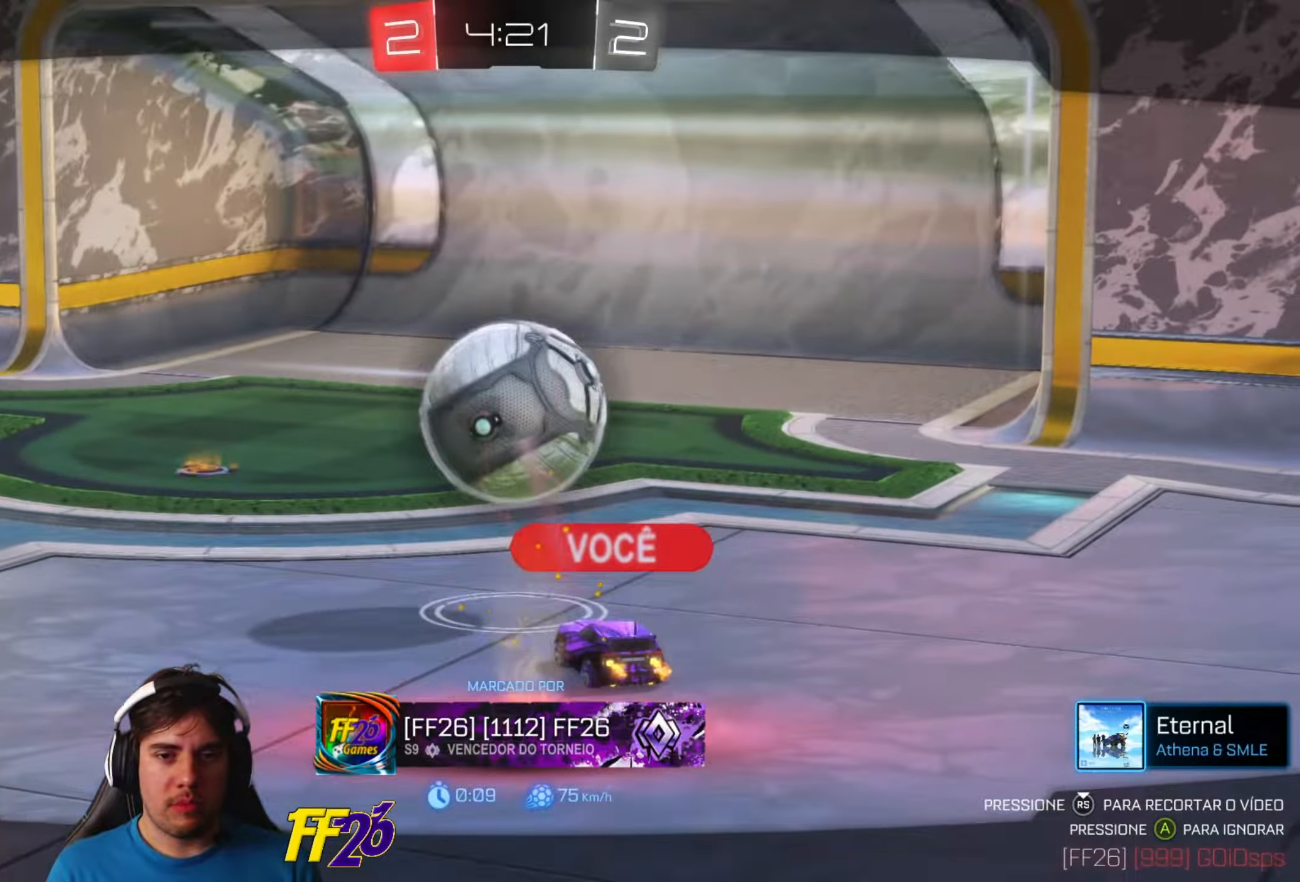
{"buttons": [], "left_stick": "center", "right_stick": "left", "events": []}
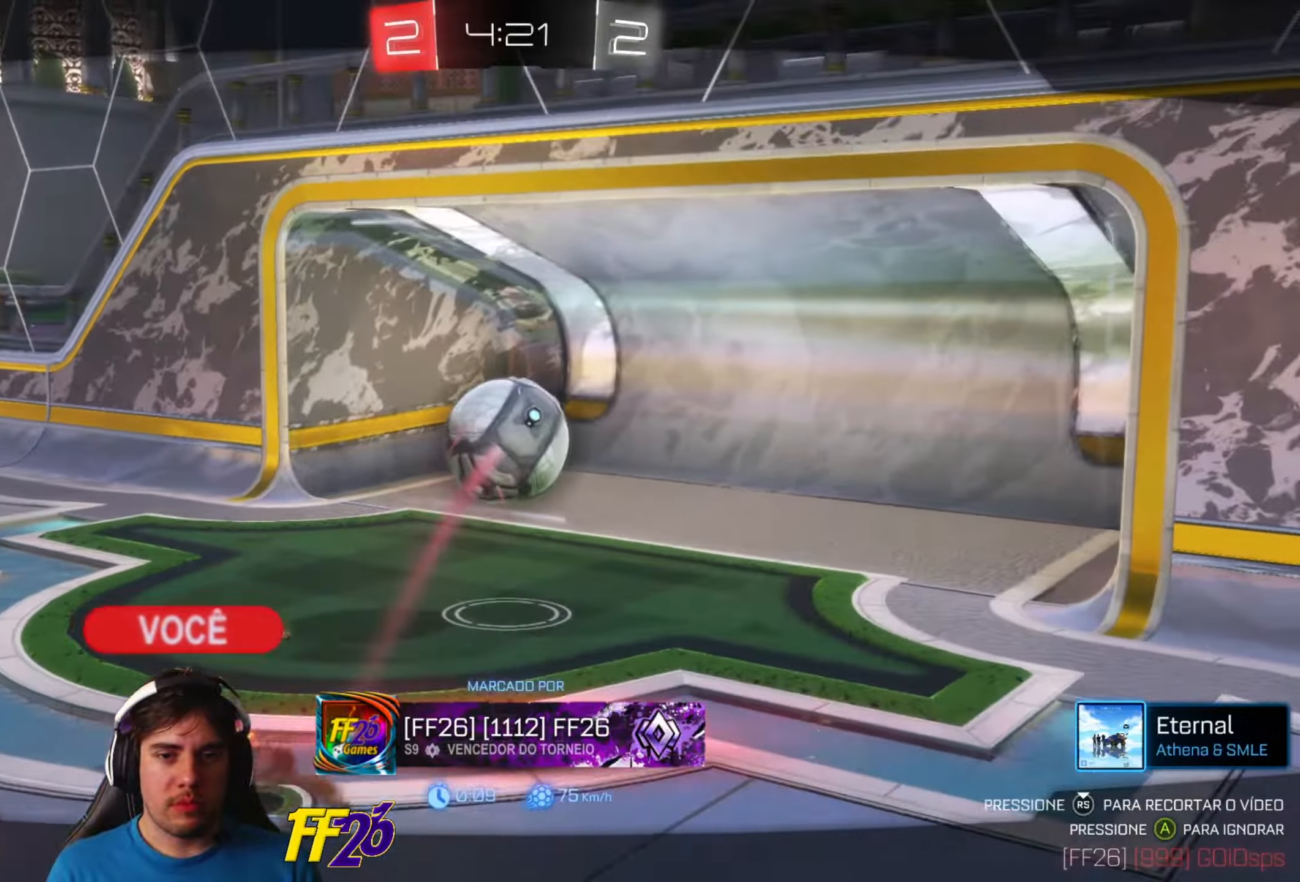
{"buttons": ["Y"], "left_stick": "center", "right_stick": "center", "events": [[267, "right_stick", "center"], [400, "Y", "down"]]}
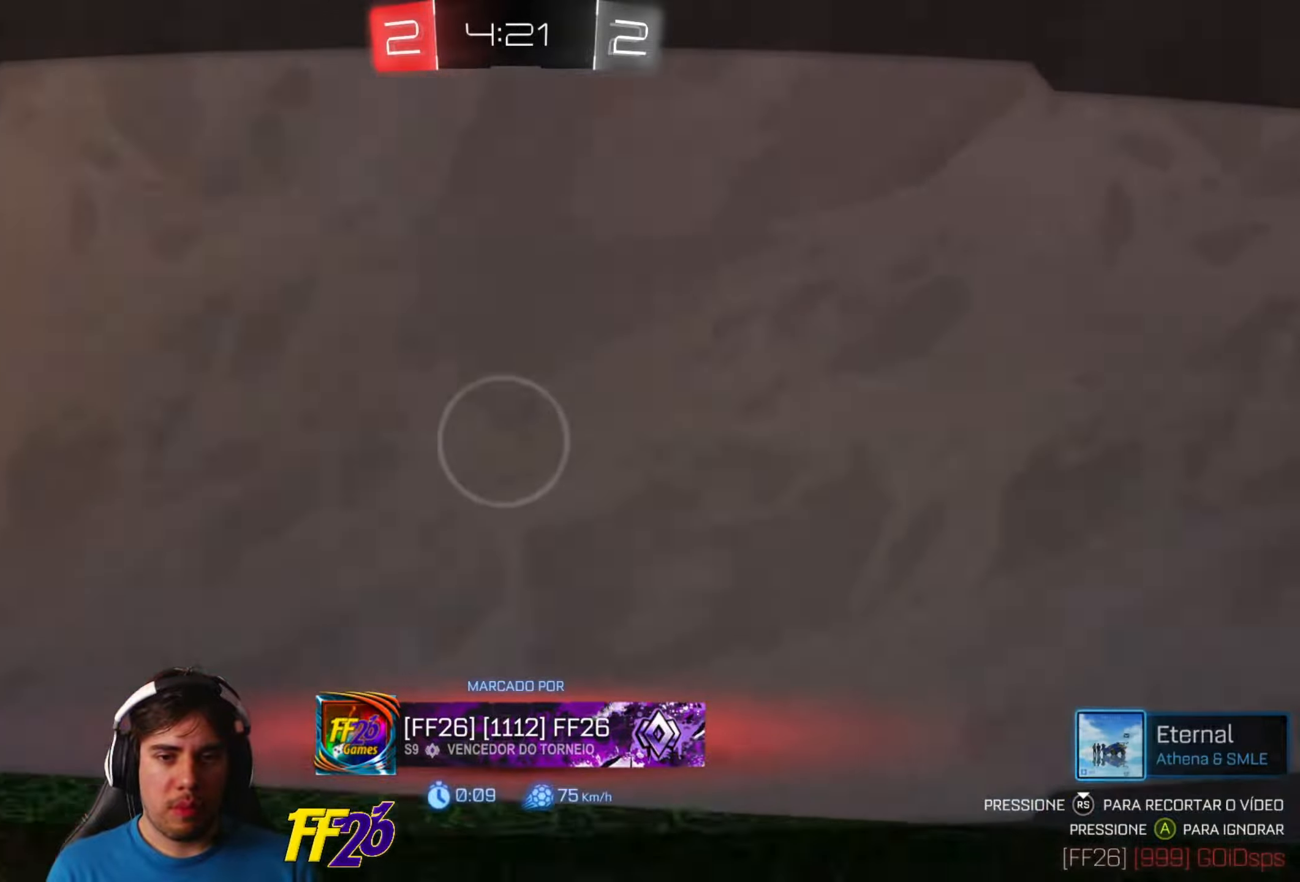
{"buttons": ["Y"], "left_stick": "center", "right_stick": "center", "events": []}
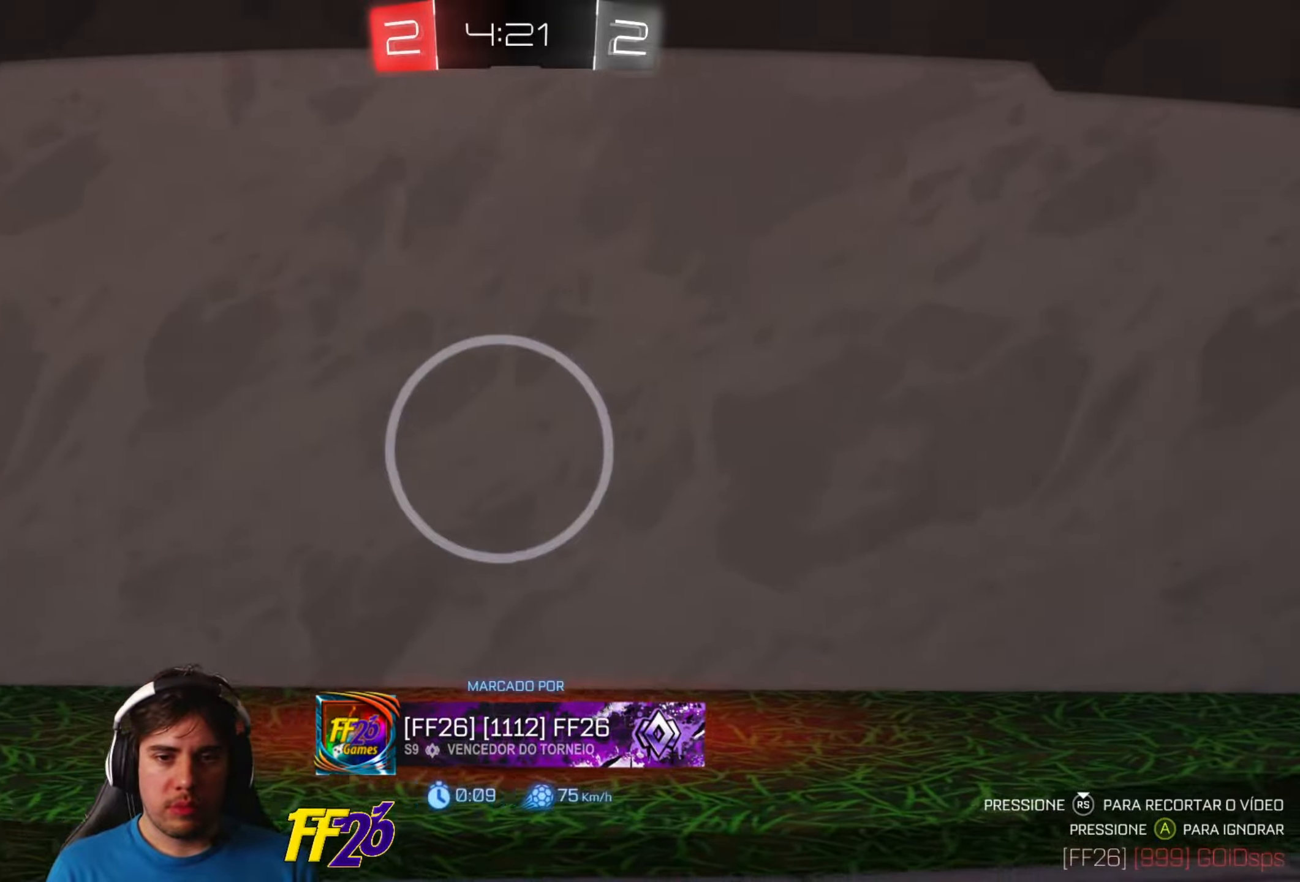
{"buttons": ["Y"], "left_stick": "center", "right_stick": "left", "events": [[100, "right_stick", "left"], [150, "Y", "up"], [267, "Y", "down"]]}
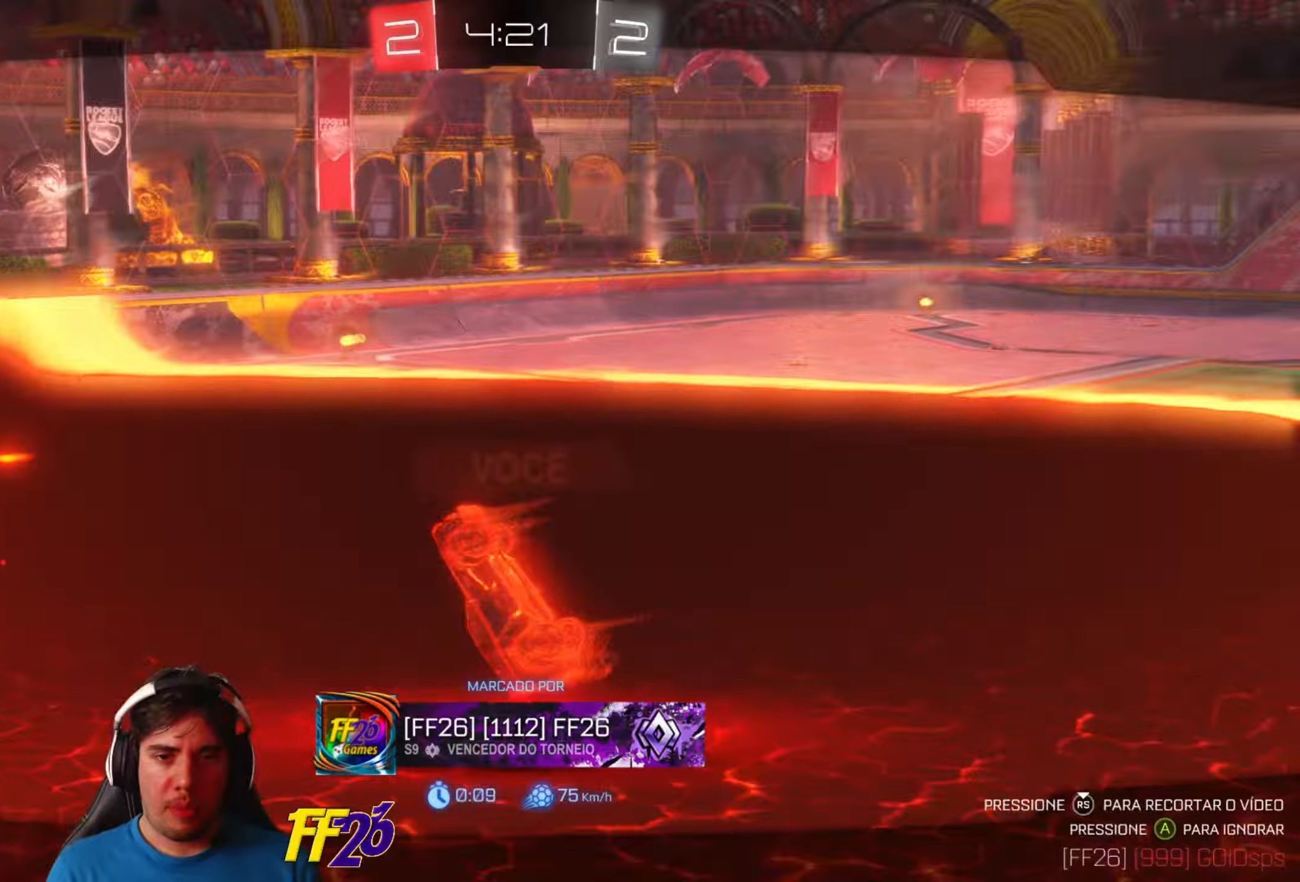
{"buttons": [], "left_stick": "center", "right_stick": "down", "events": [[34, "Y", "up"], [367, "right_stick", "down-left"], [500, "right_stick", "down"]]}
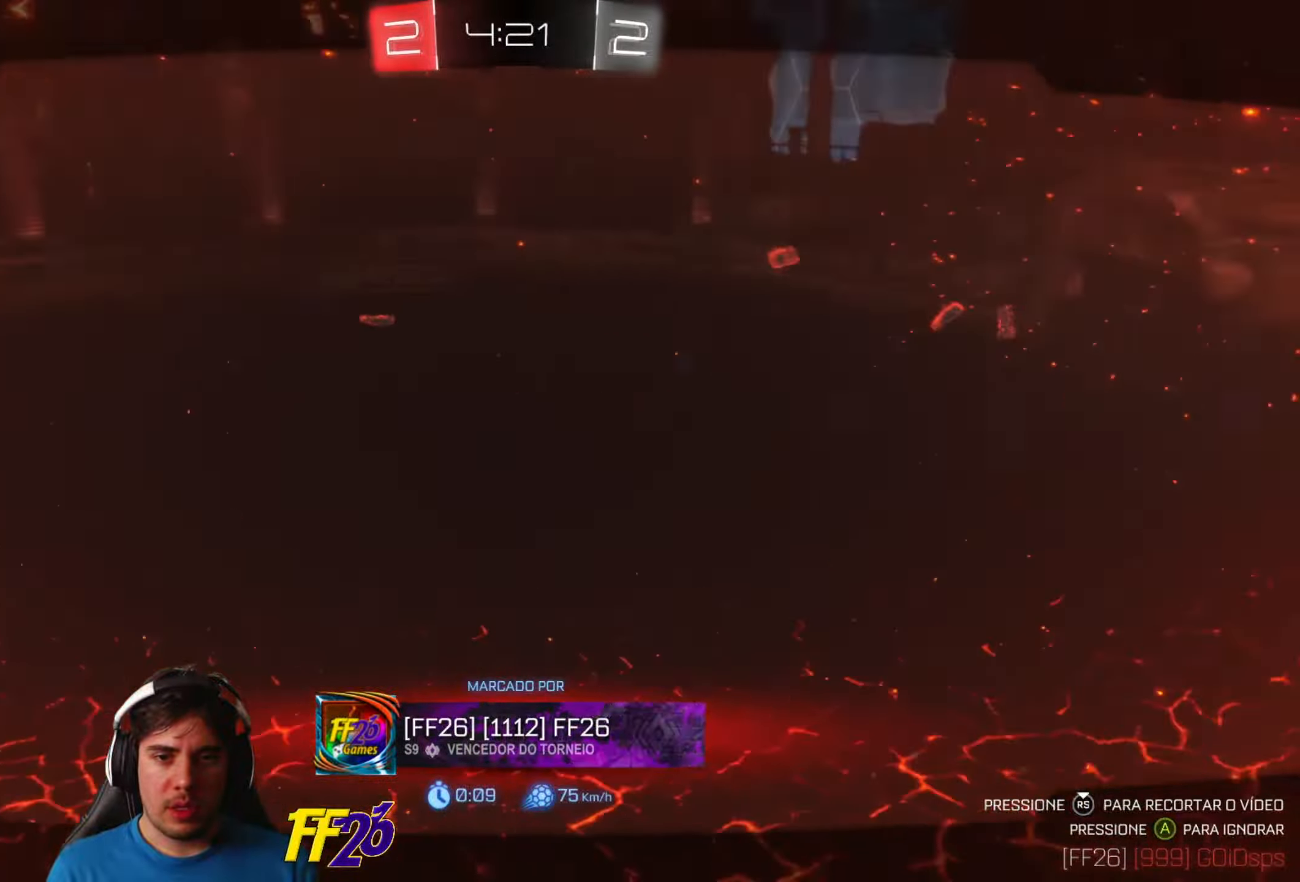
{"buttons": [], "left_stick": "center", "right_stick": "up-right", "events": [[250, "R2", "down"], [284, "right_stick", "right"], [350, "R2", "up"], [417, "right_stick", "up-right"]]}
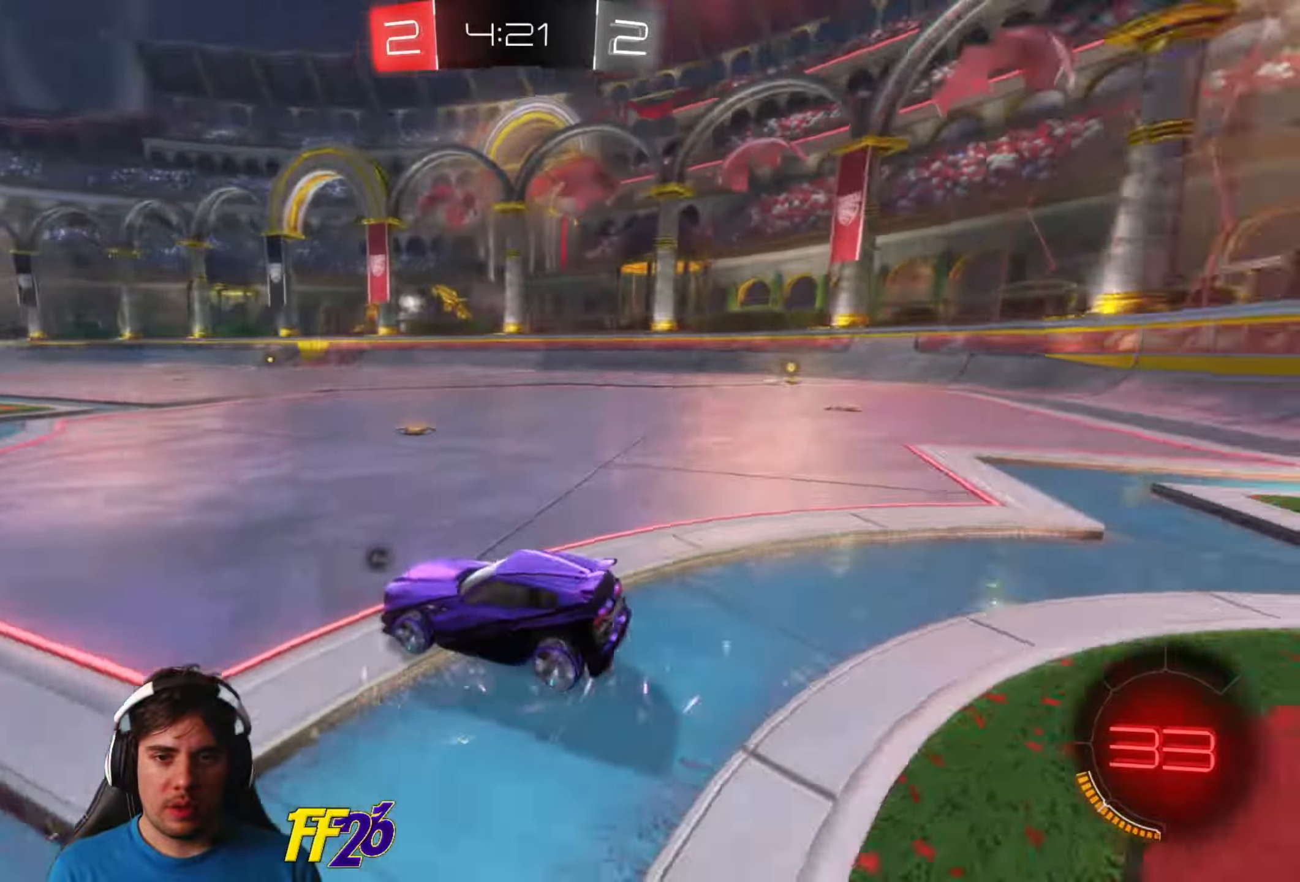
{"buttons": [], "left_stick": "center", "right_stick": "left", "events": [[217, "right_stick", "center"], [317, "right_stick", "left"]]}
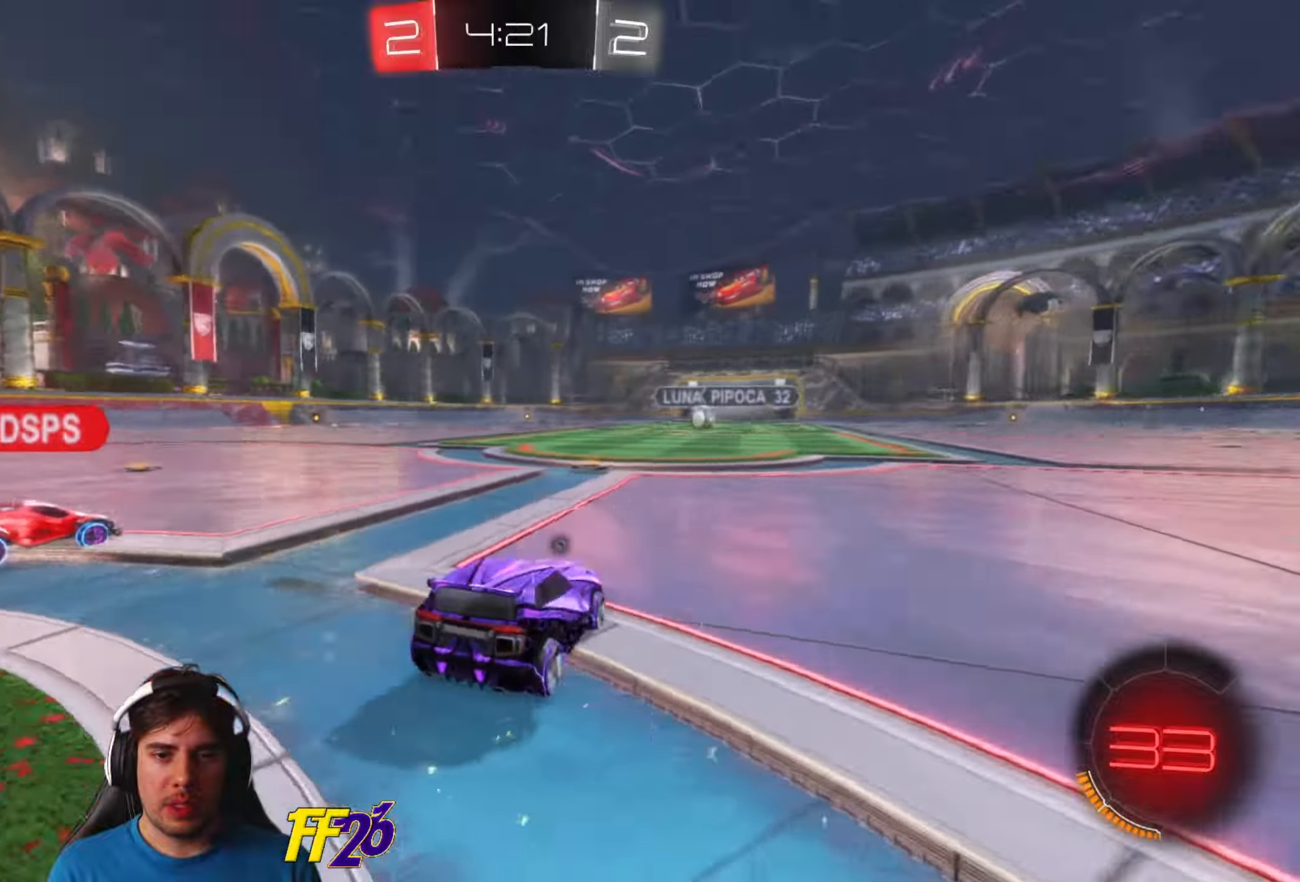
{"buttons": ["B"], "left_stick": "center", "right_stick": "center", "events": [[16, "right_stick", "center"], [116, "R2", "down"], [266, "R2", "up"], [466, "B", "down"]]}
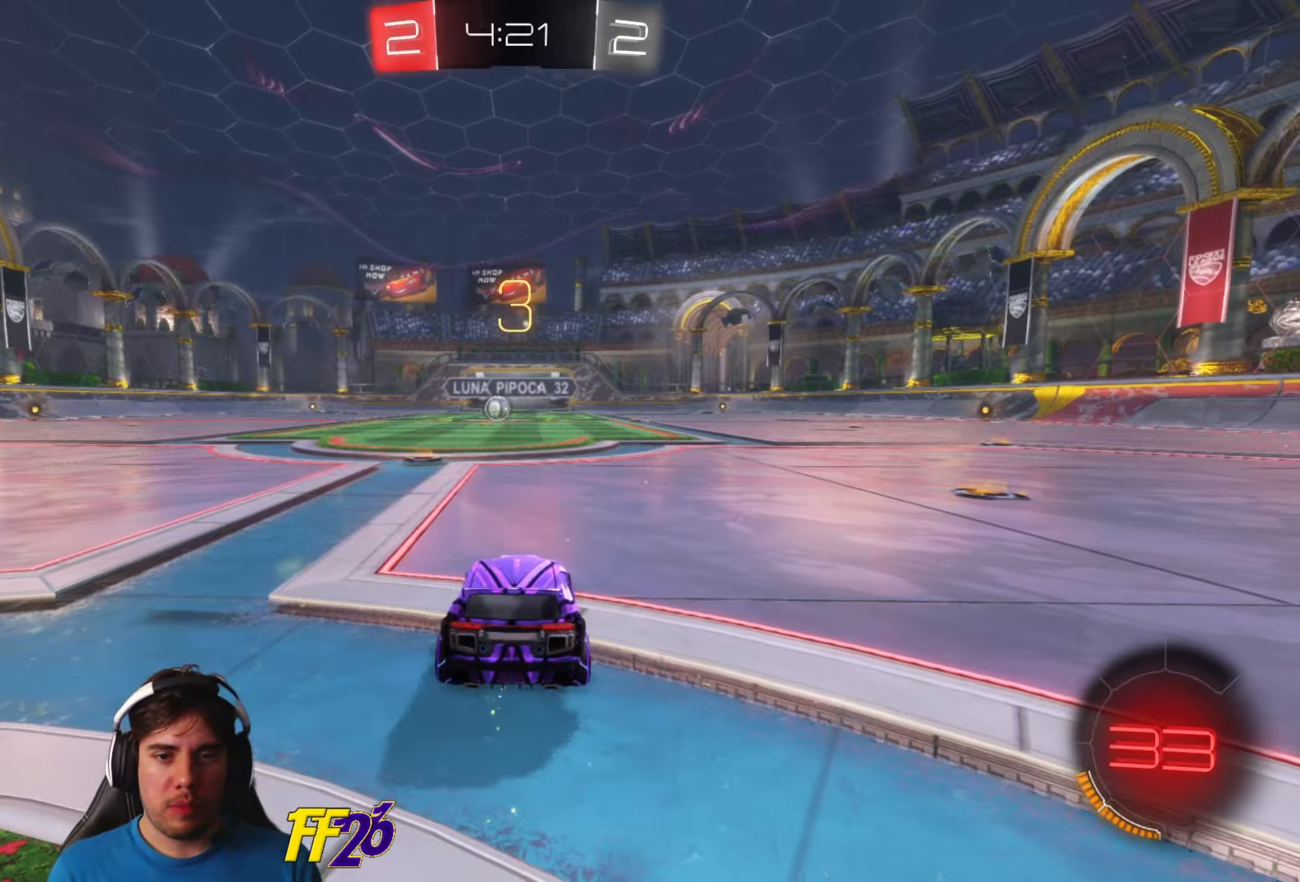
{"buttons": [], "left_stick": "center", "right_stick": "center", "events": [[50, "B", "up"], [316, "R2", "down"], [450, "R2", "up"]]}
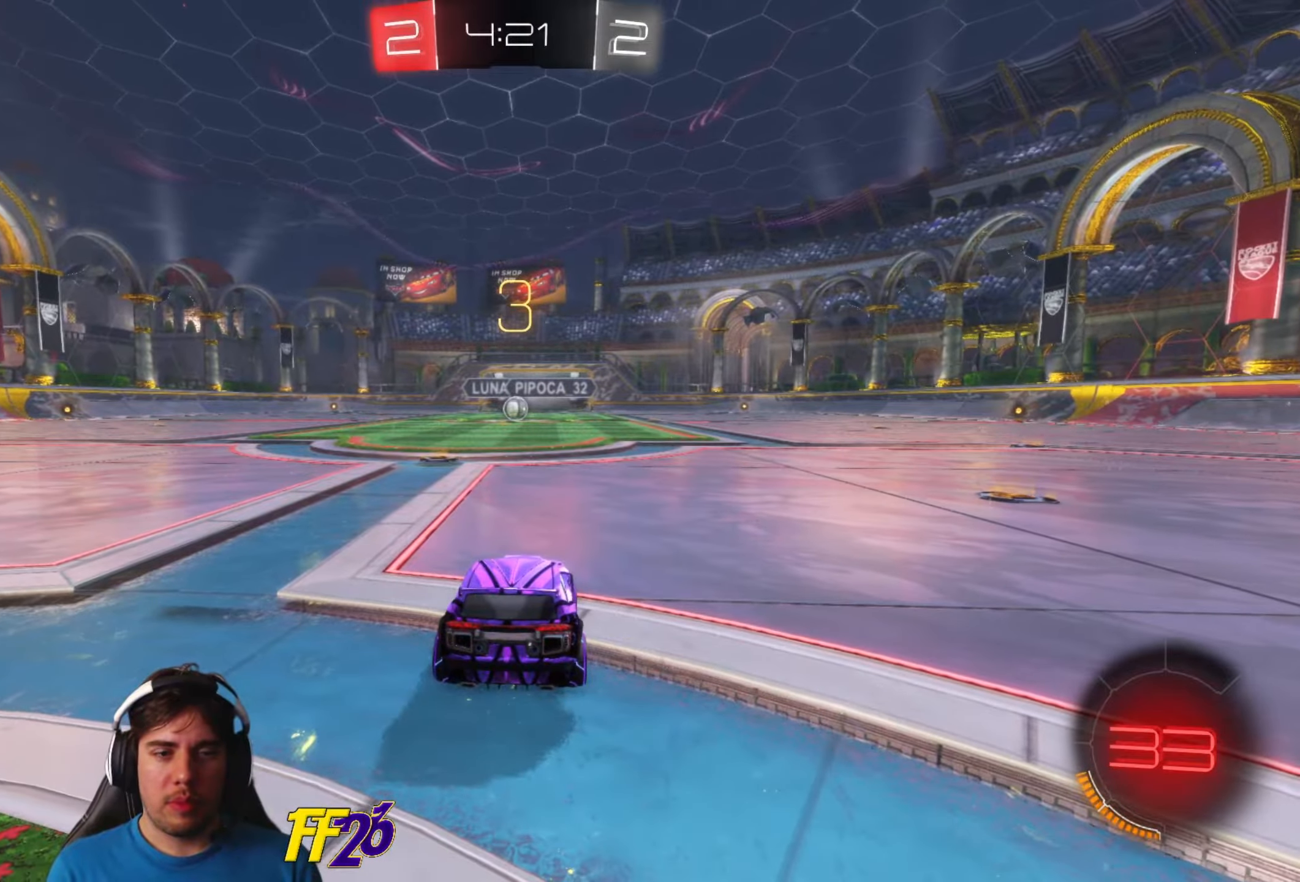
{"buttons": ["R2"], "left_stick": "center", "right_stick": "center", "events": [[266, "R2", "down"], [350, "R2", "up"], [466, "R2", "down"]]}
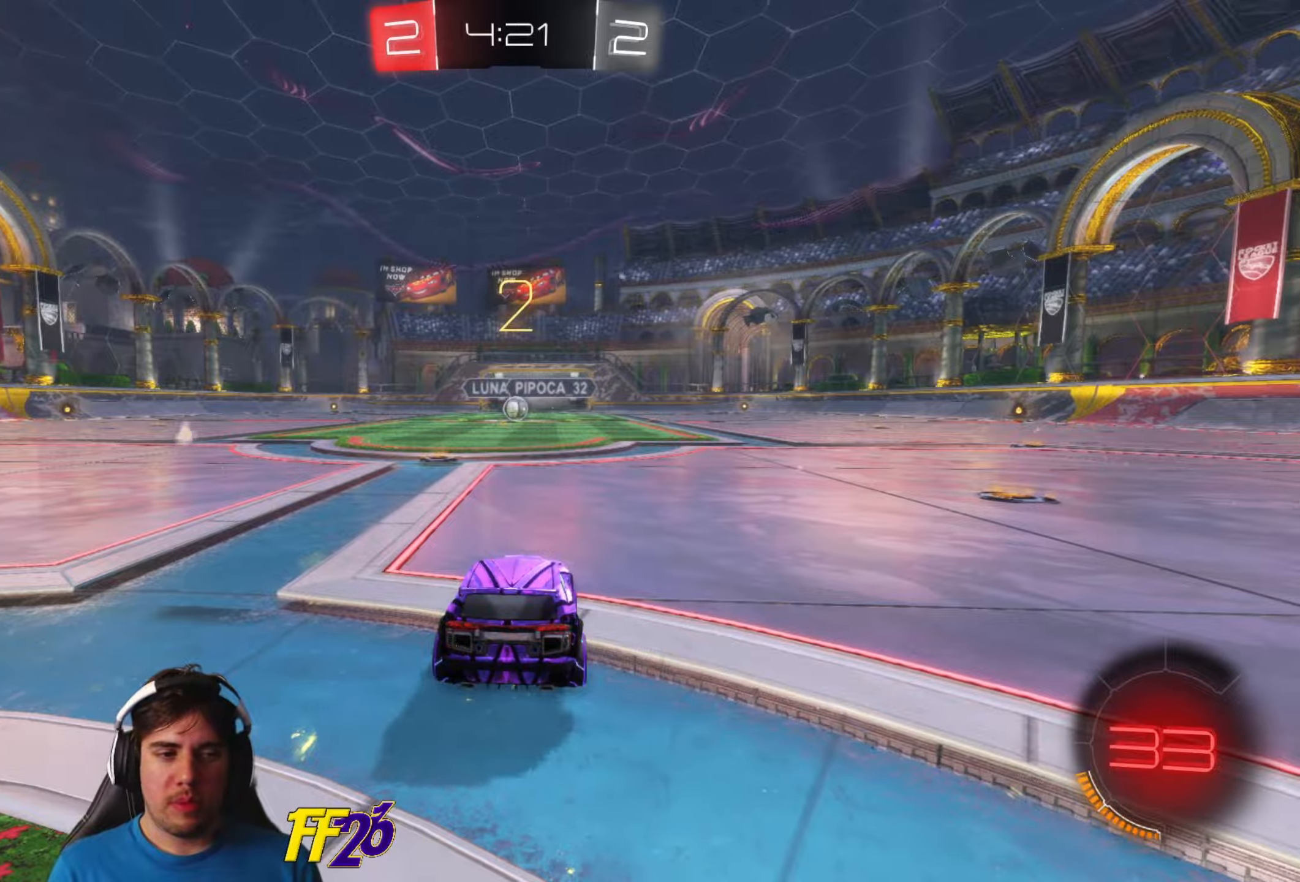
{"buttons": [], "left_stick": "center", "right_stick": "center", "events": [[83, "R2", "up"], [183, "R2", "down"], [283, "R2", "up"], [383, "R2", "down"], [483, "R2", "up"]]}
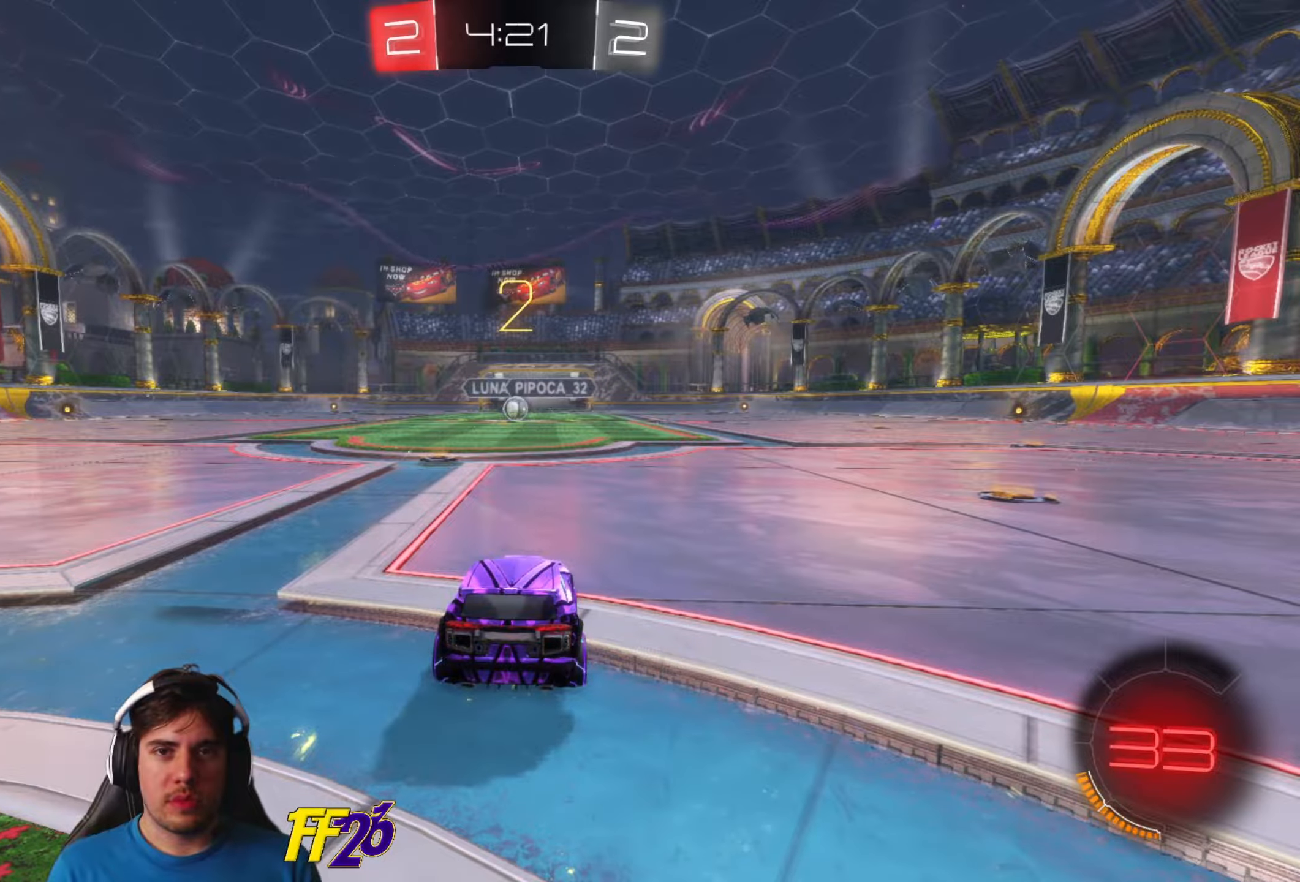
{"buttons": [], "left_stick": "center", "right_stick": "center", "events": []}
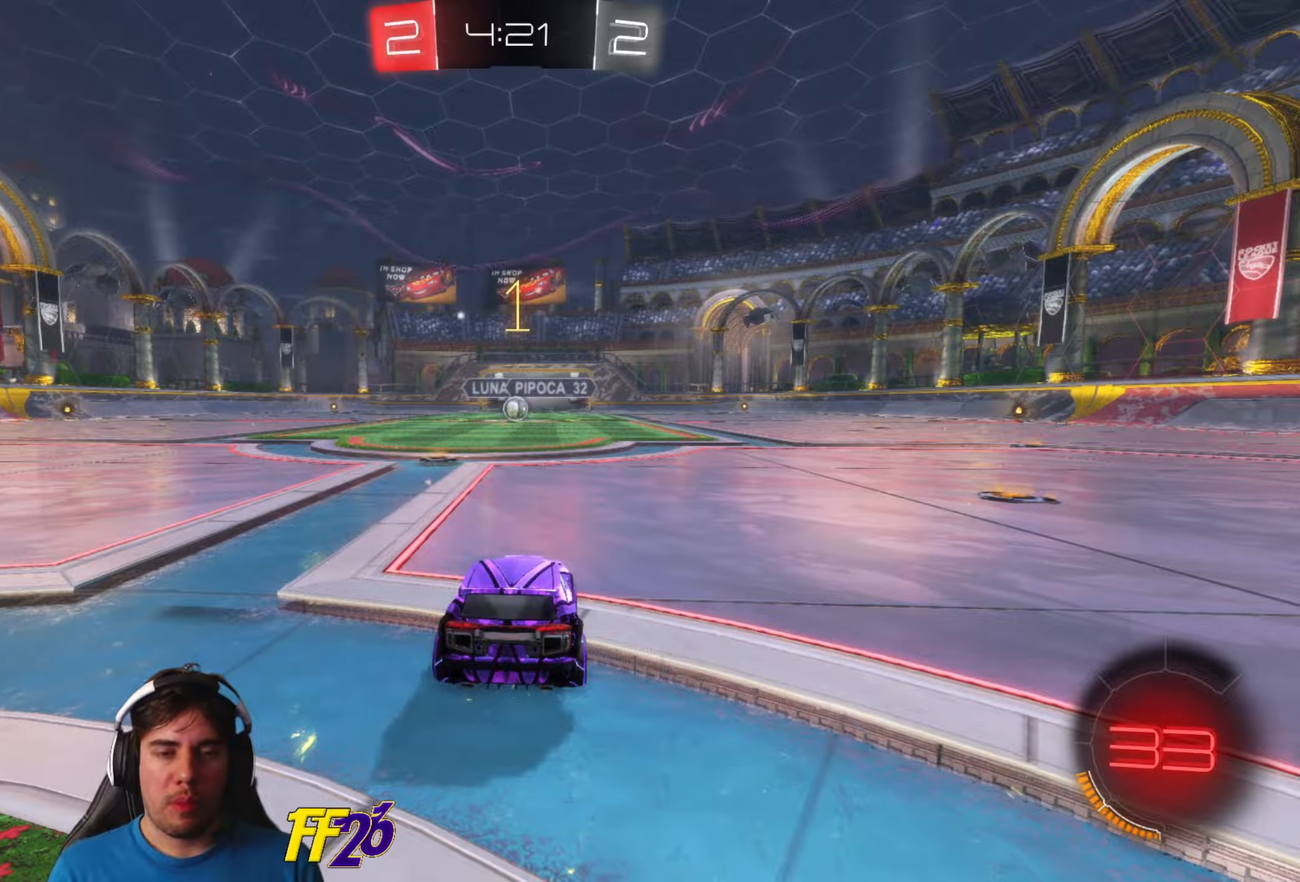
{"buttons": ["R2"], "left_stick": "left", "right_stick": "center", "events": [[366, "R2", "down"], [383, "left_stick", "left"]]}
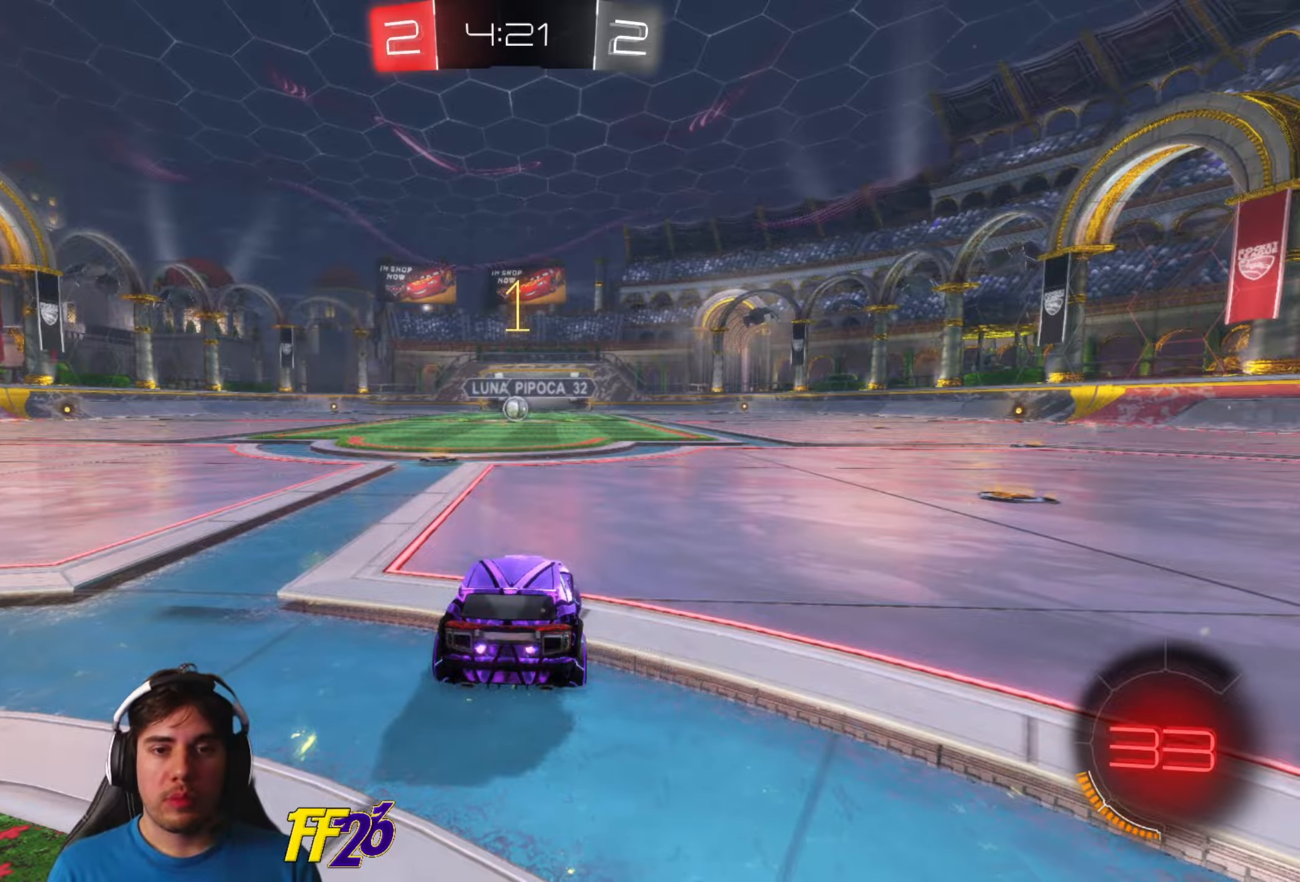
{"buttons": ["R2"], "left_stick": "center", "right_stick": "center", "events": [[183, "left_stick", "center"]]}
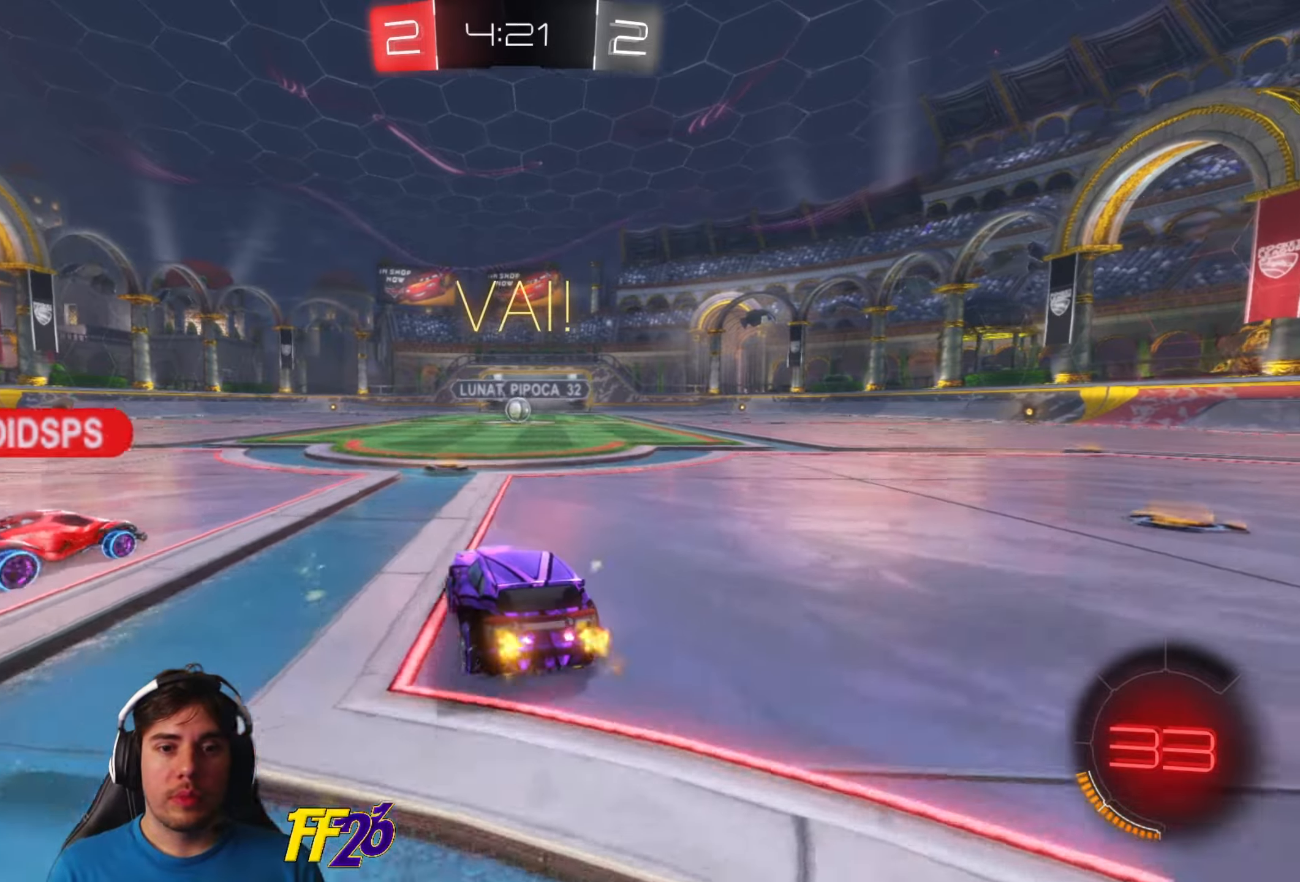
{"buttons": ["R2"], "left_stick": "right", "right_stick": "center", "events": [[150, "R2", "up"], [250, "R2", "down"], [483, "left_stick", "right"]]}
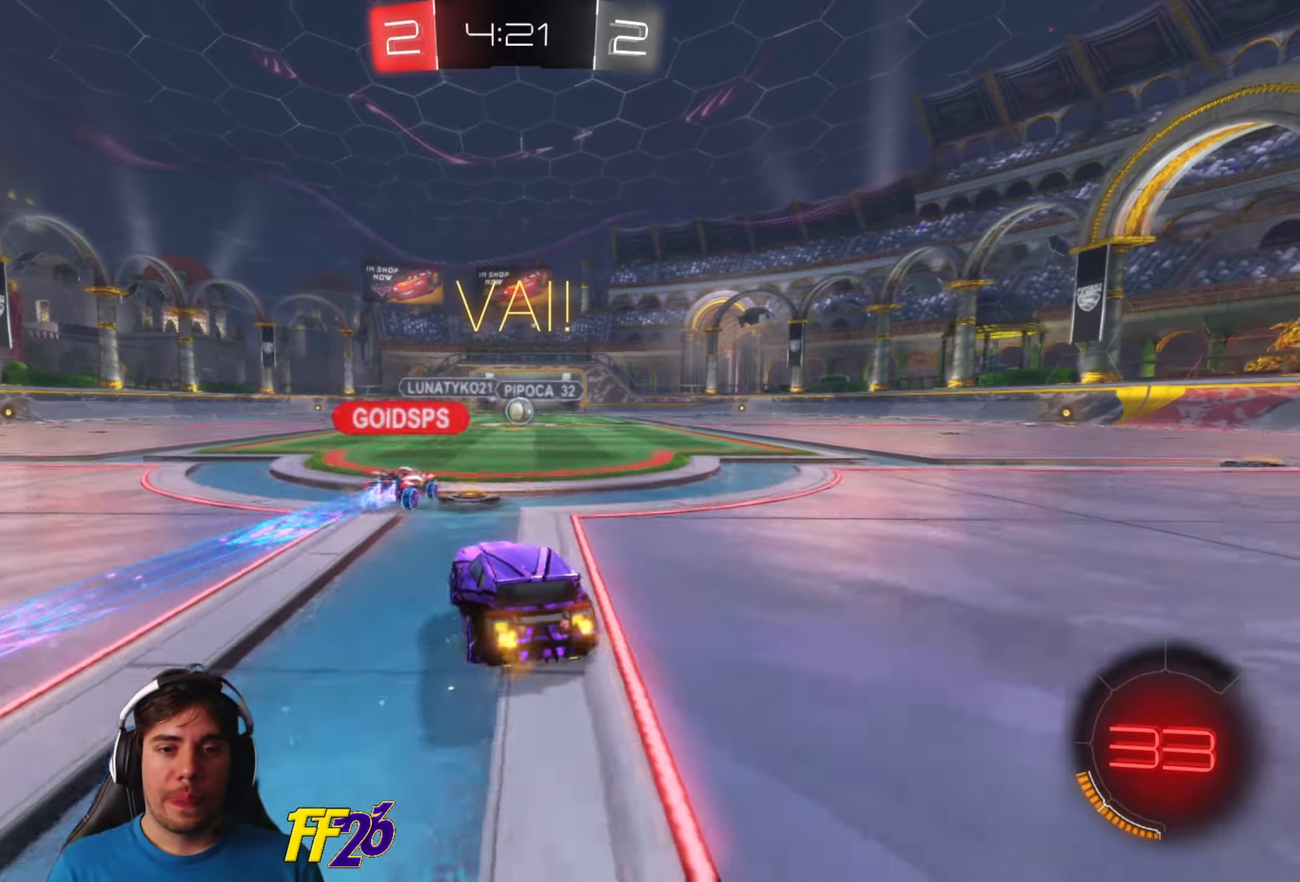
{"buttons": ["R2"], "left_stick": "right", "right_stick": "center", "events": [[33, "left_stick", "center"], [266, "R2", "up"], [416, "R2", "down"], [500, "left_stick", "right"]]}
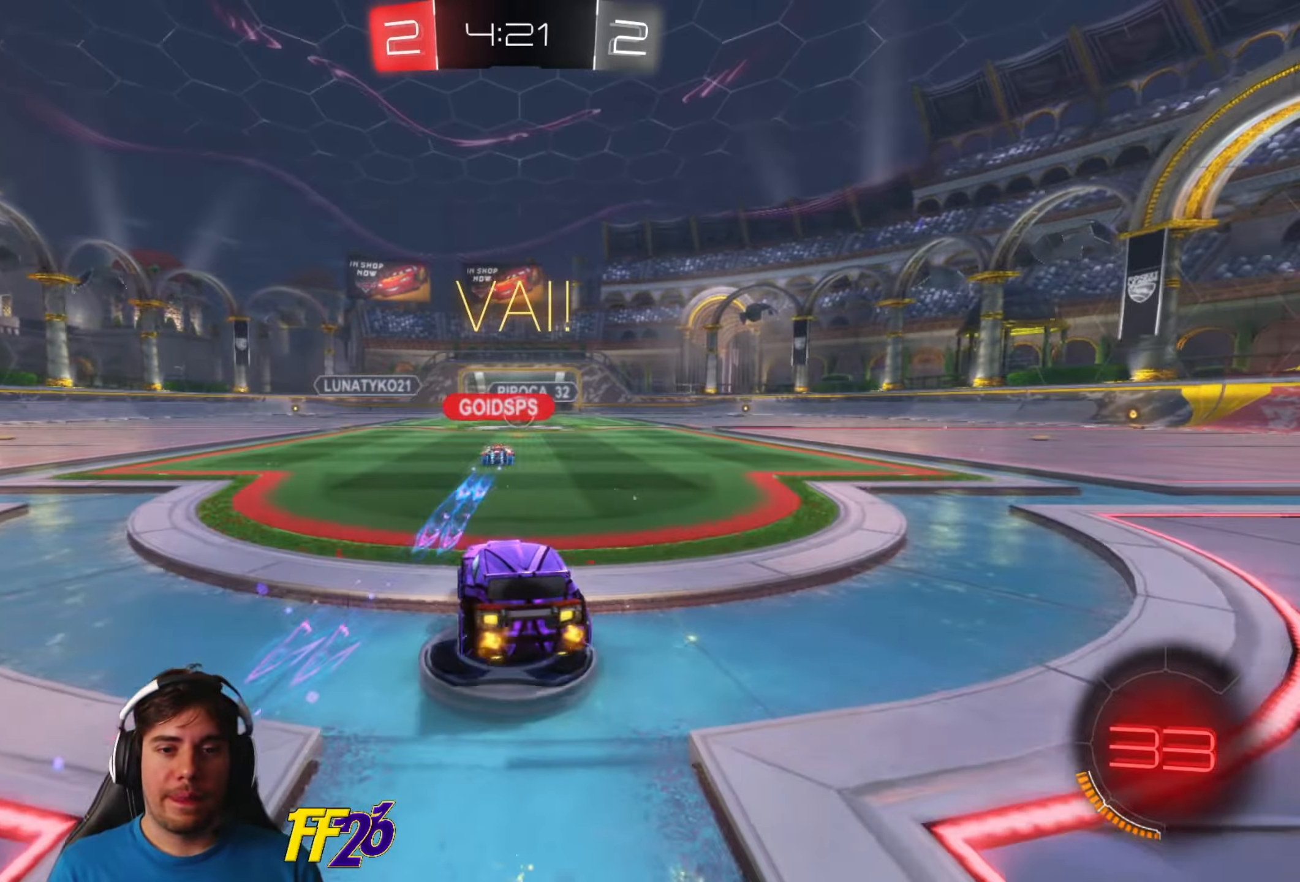
{"buttons": ["R2"], "left_stick": "center", "right_stick": "center", "events": [[66, "left_stick", "center"]]}
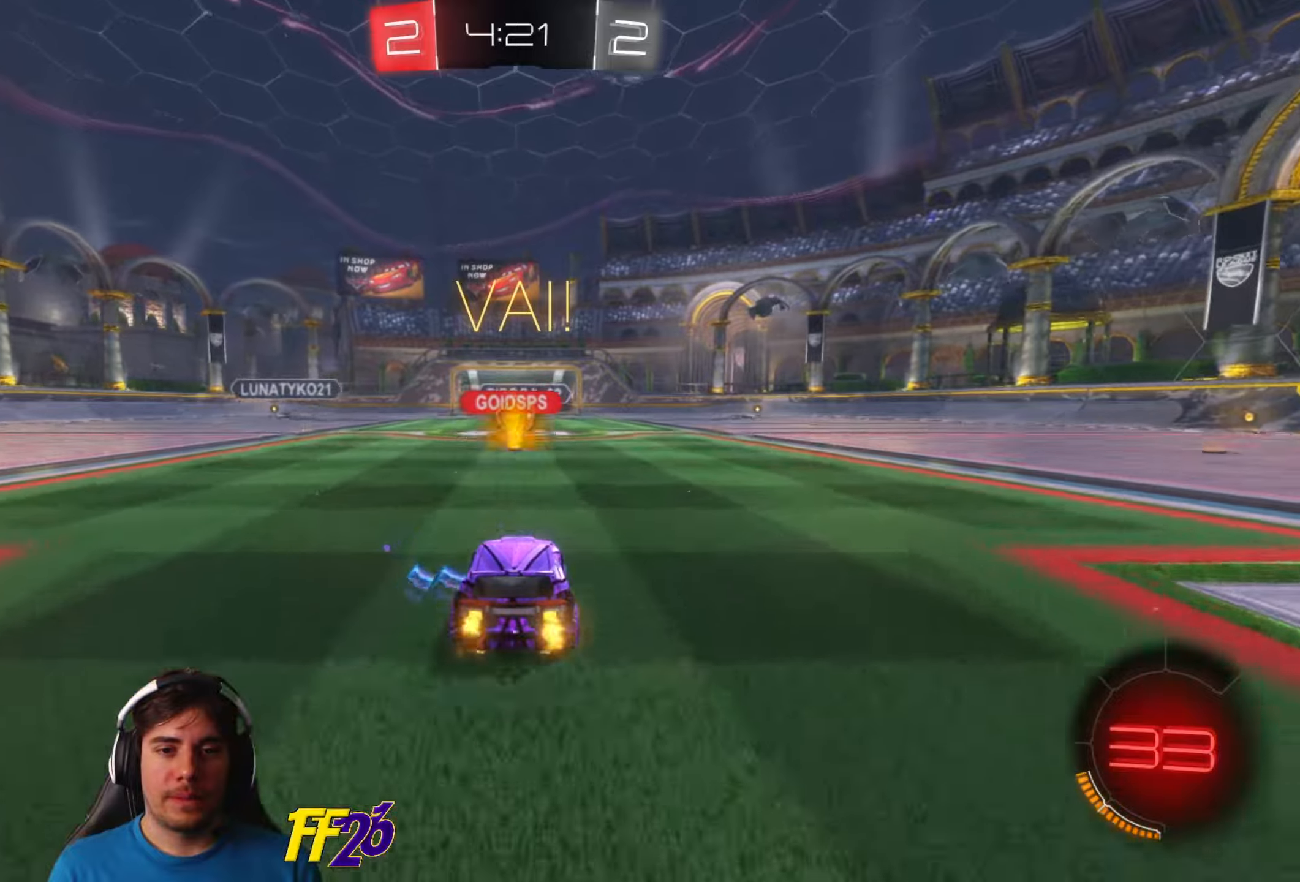
{"buttons": ["R2"], "left_stick": "center", "right_stick": "center", "events": [[150, "left_stick", "left"], [233, "left_stick", "center"]]}
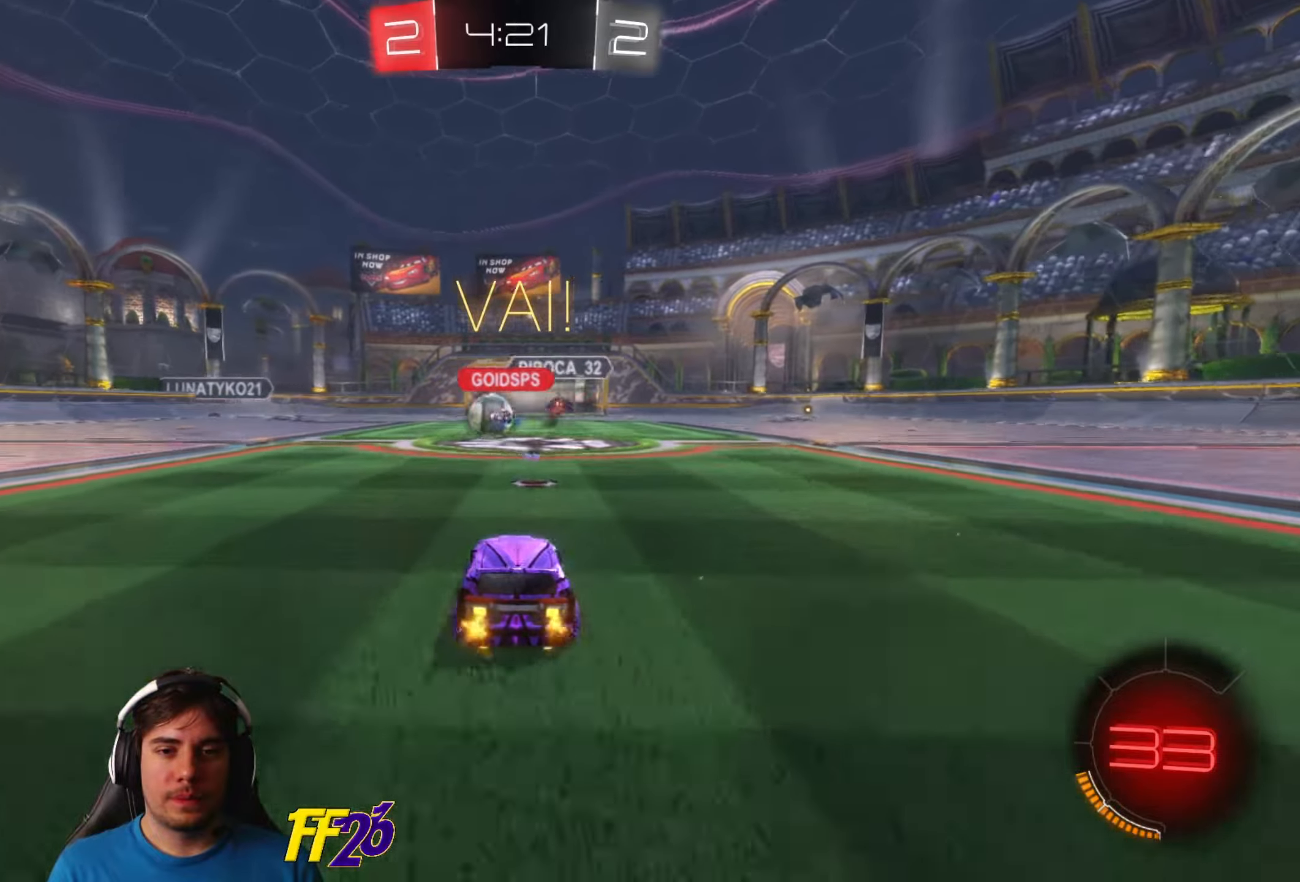
{"buttons": ["R1", "R2"], "left_stick": "center", "right_stick": "center", "events": [[67, "left_stick", "left"], [283, "R1", "down"], [350, "left_stick", "center"]]}
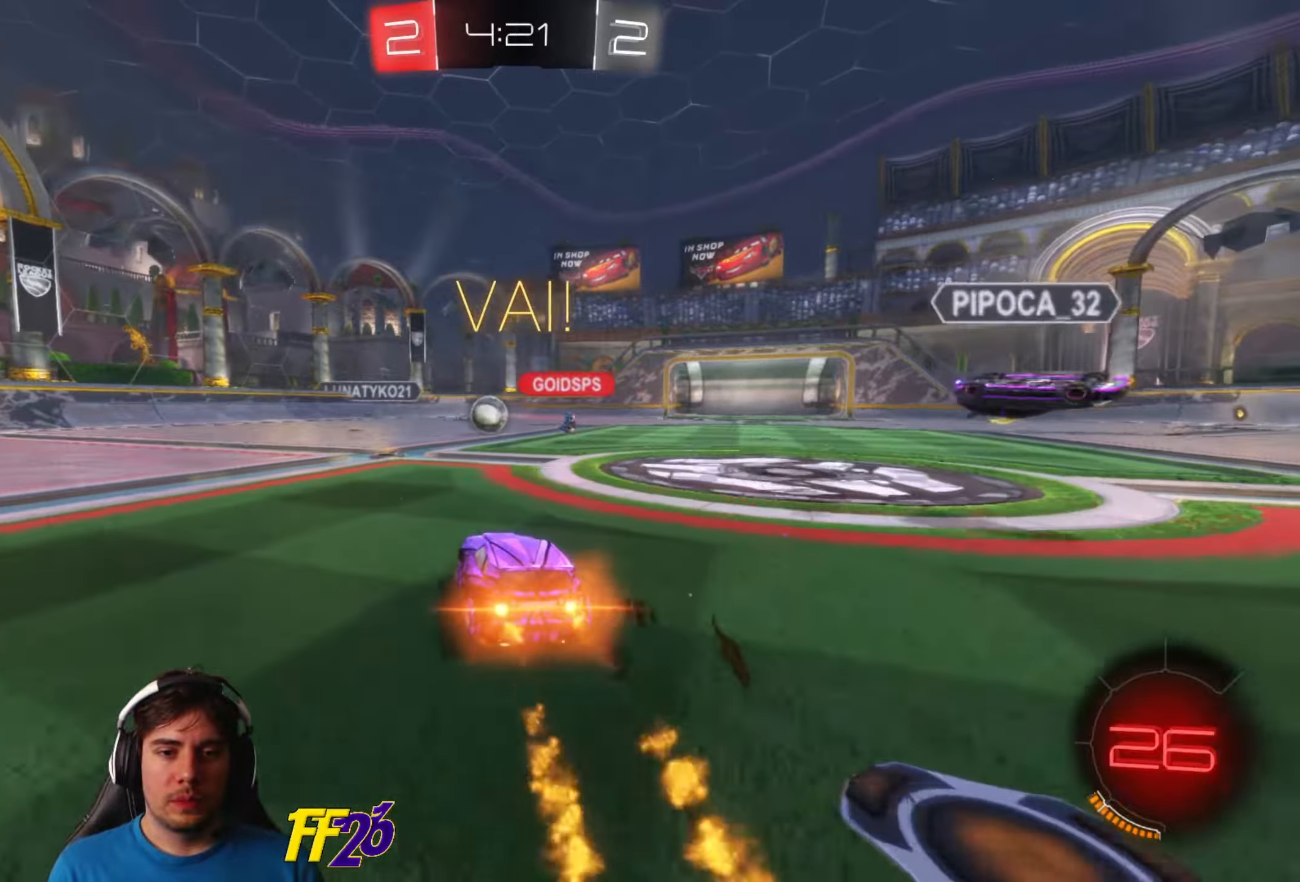
{"buttons": ["R1", "R2"], "left_stick": "left", "right_stick": "center", "events": [[200, "left_stick", "left"]]}
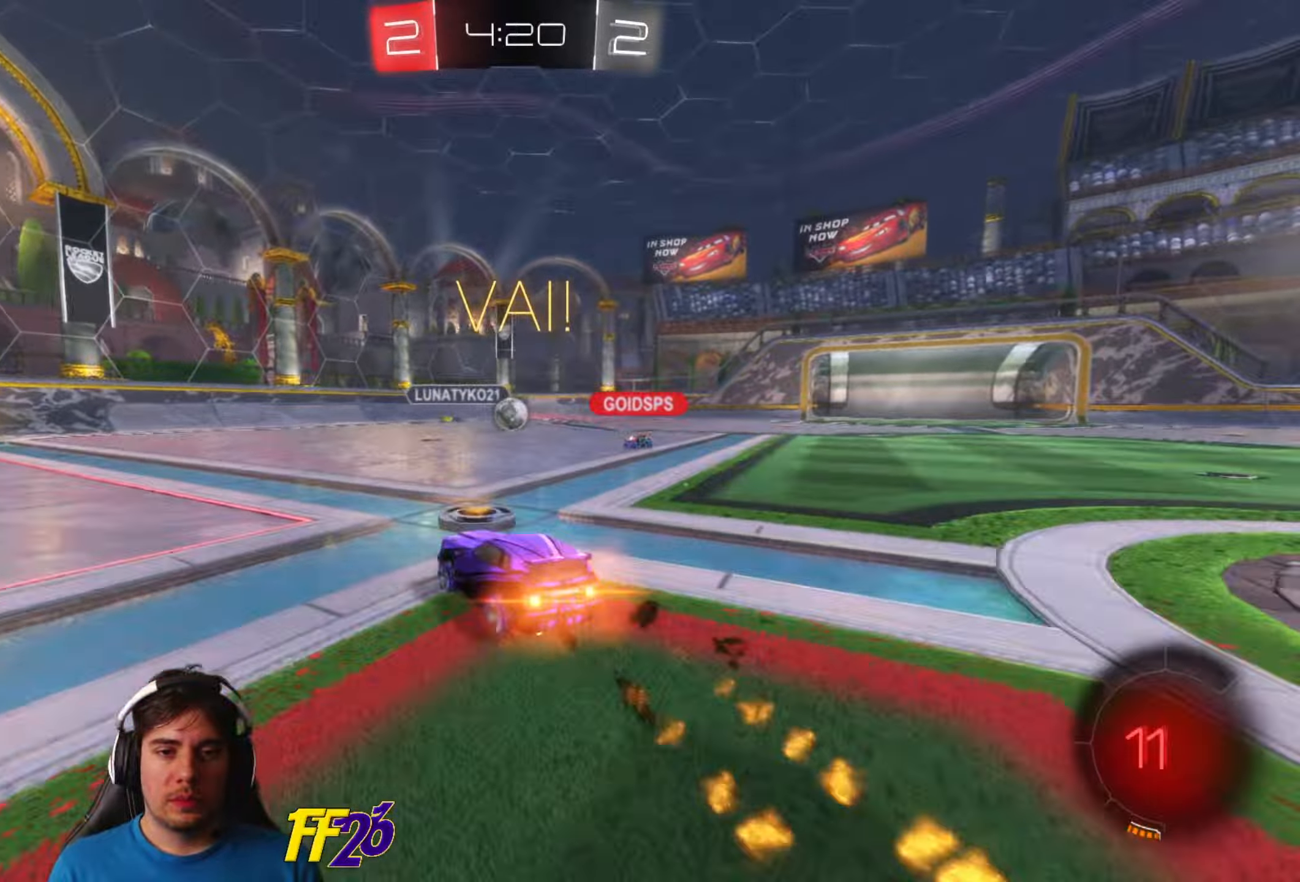
{"buttons": ["R2"], "left_stick": "left", "right_stick": "center", "events": [[500, "R1", "up"]]}
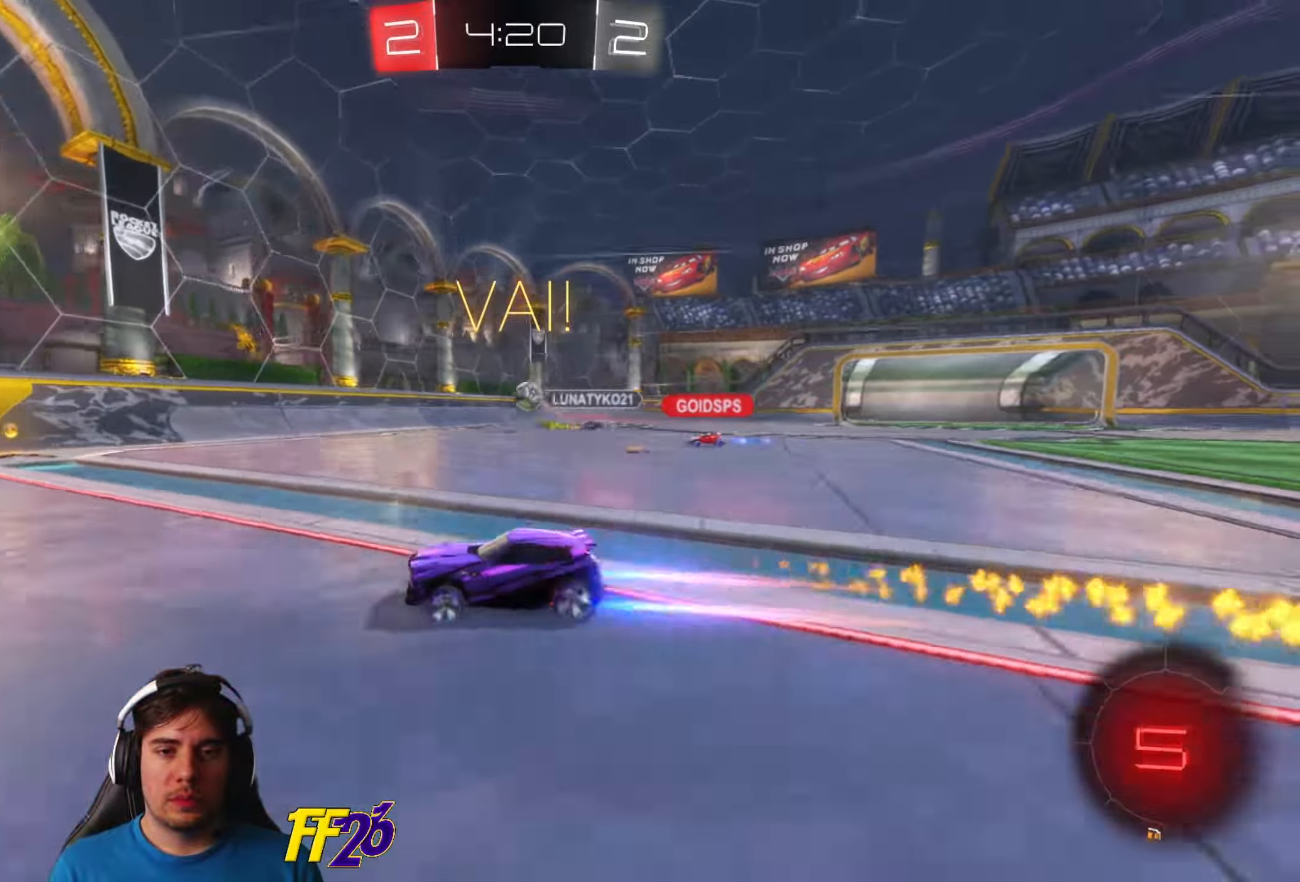
{"buttons": ["R1", "R2"], "left_stick": "left", "right_stick": "center", "events": [[33, "B", "down"], [117, "B", "up"], [183, "R1", "down"], [267, "left_stick", "center"], [400, "left_stick", "left"]]}